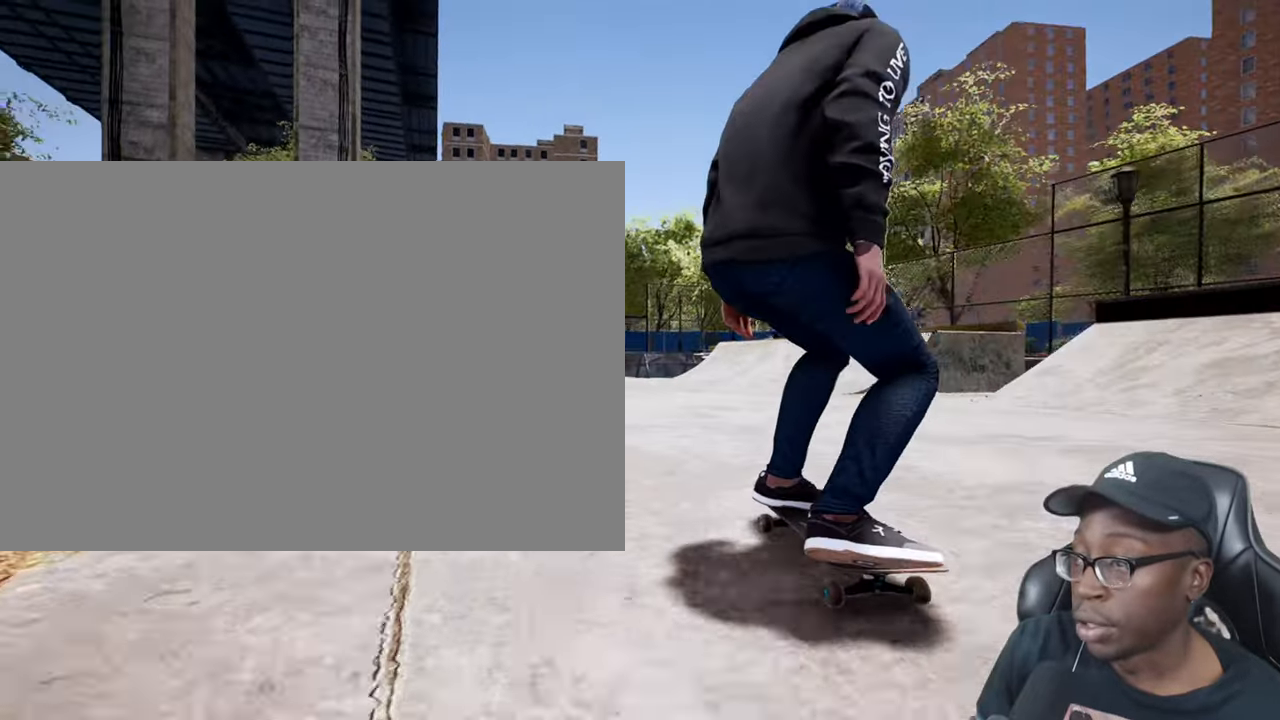
Gameplay with a controller (PlayStation layout); each line is a JSON object with the inputs held at the frame after it. "events" lists button and stick changes between this image and that frame as [ms after this image, input, new state], when the widget could be followed in between. Not read: L3 R3.
{"buttons": [], "left_stick": "up", "right_stick": "down", "events": []}
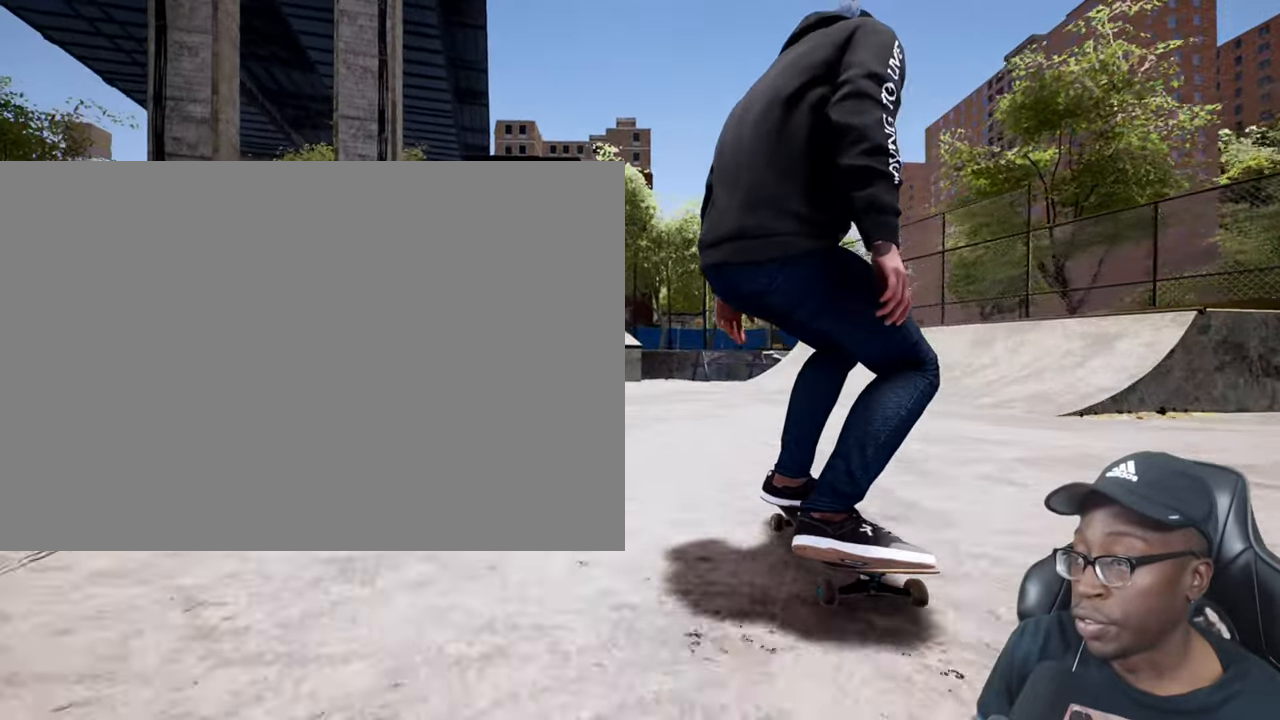
{"buttons": [], "left_stick": "up-left", "right_stick": "down", "events": [[50, "left_stick", "up-right"], [384, "left_stick", "up-left"]]}
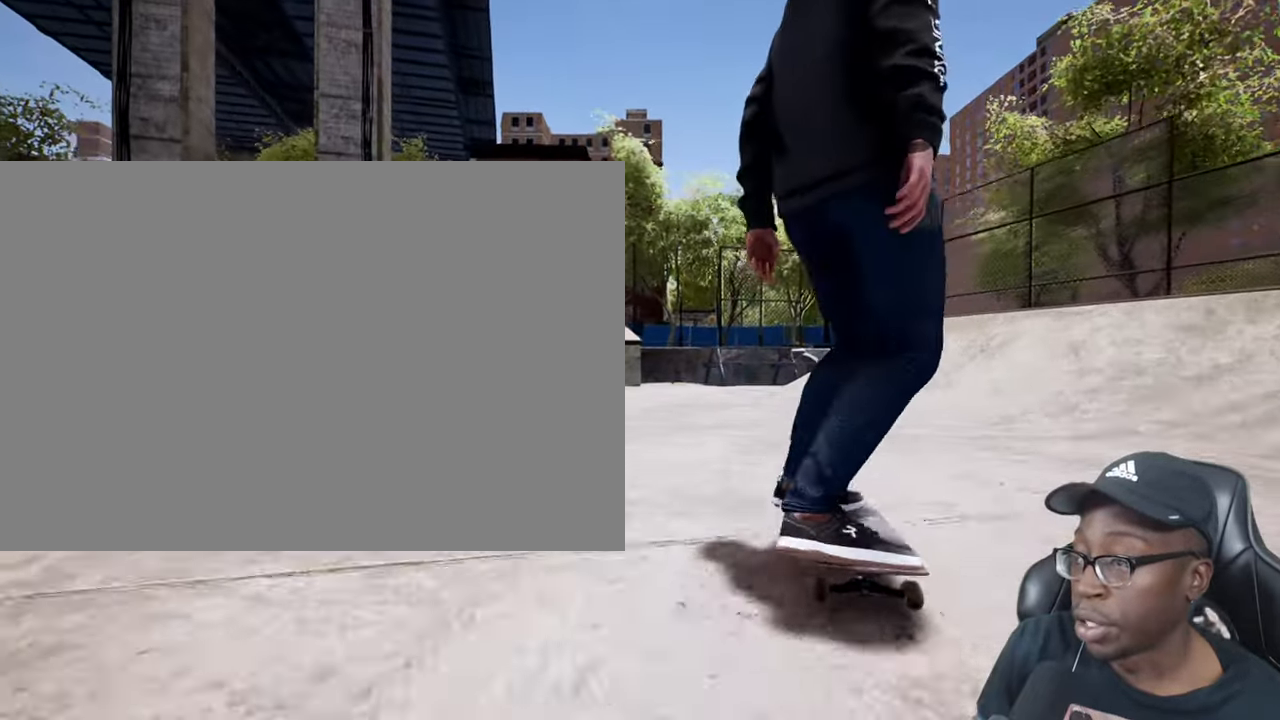
{"buttons": [], "left_stick": "up-right", "right_stick": "down", "events": [[50, "left_stick", "left"], [417, "left_stick", "up-right"]]}
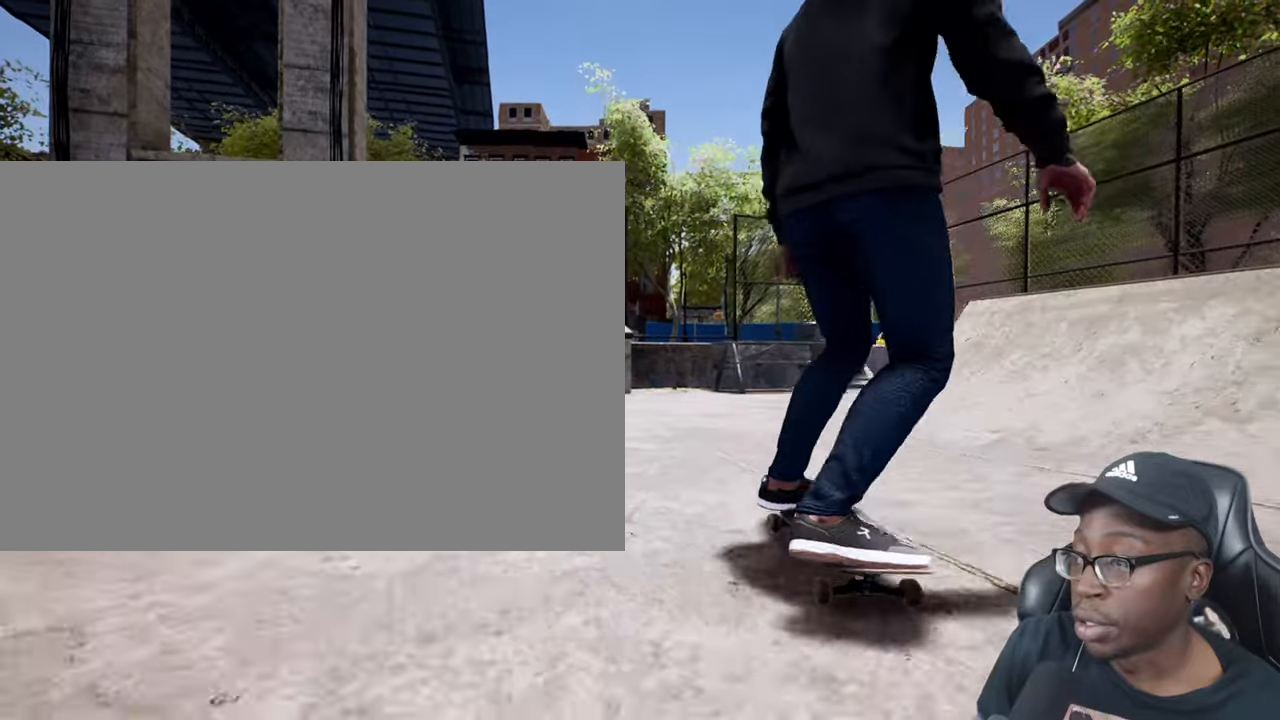
{"buttons": [], "left_stick": "left", "right_stick": "down", "events": [[133, "left_stick", "up-left"], [300, "left_stick", "left"]]}
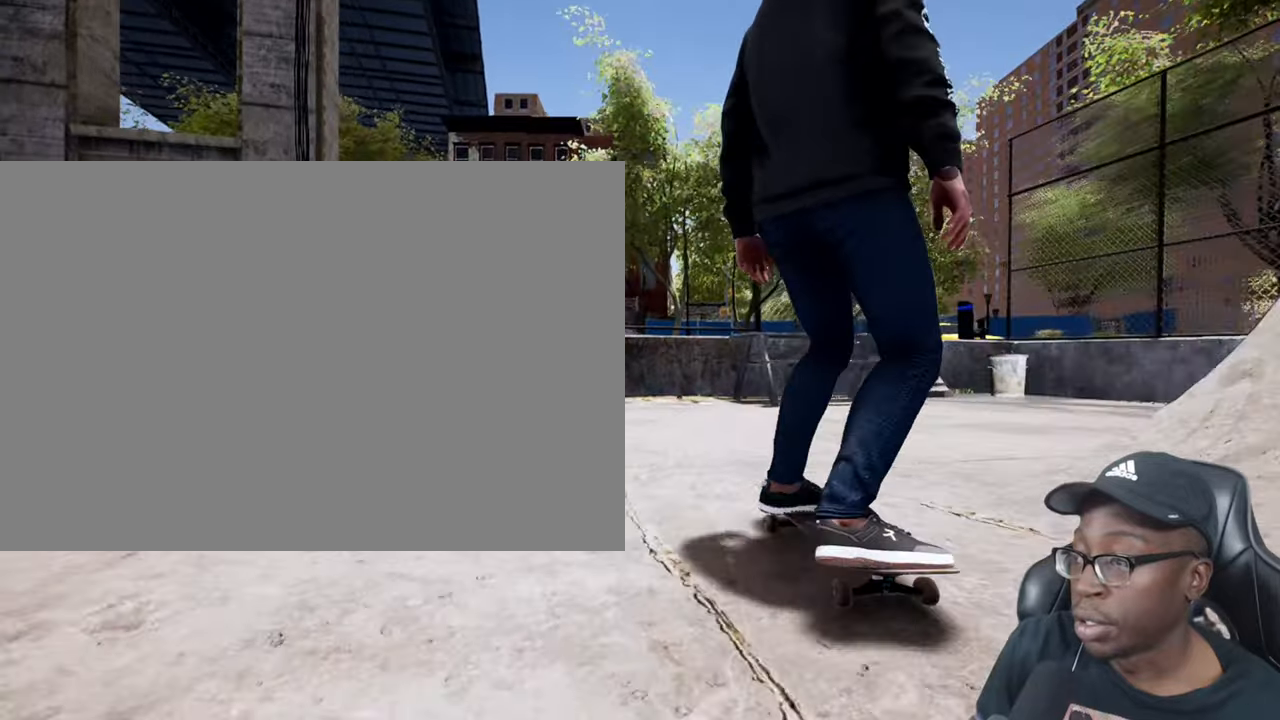
{"buttons": [], "left_stick": "up-left", "right_stick": "down", "events": [[167, "left_stick", "up-right"], [417, "left_stick", "up-left"]]}
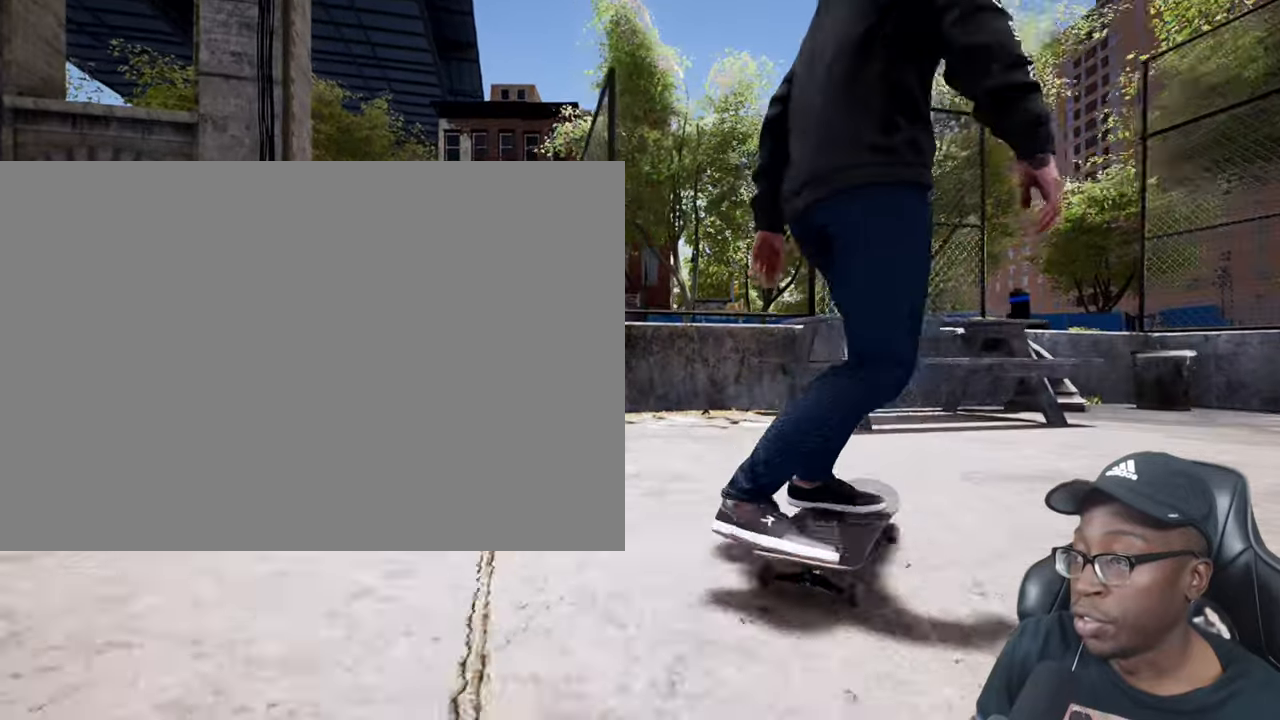
{"buttons": [], "left_stick": "down-left", "right_stick": "down", "events": [[434, "left_stick", "down-left"]]}
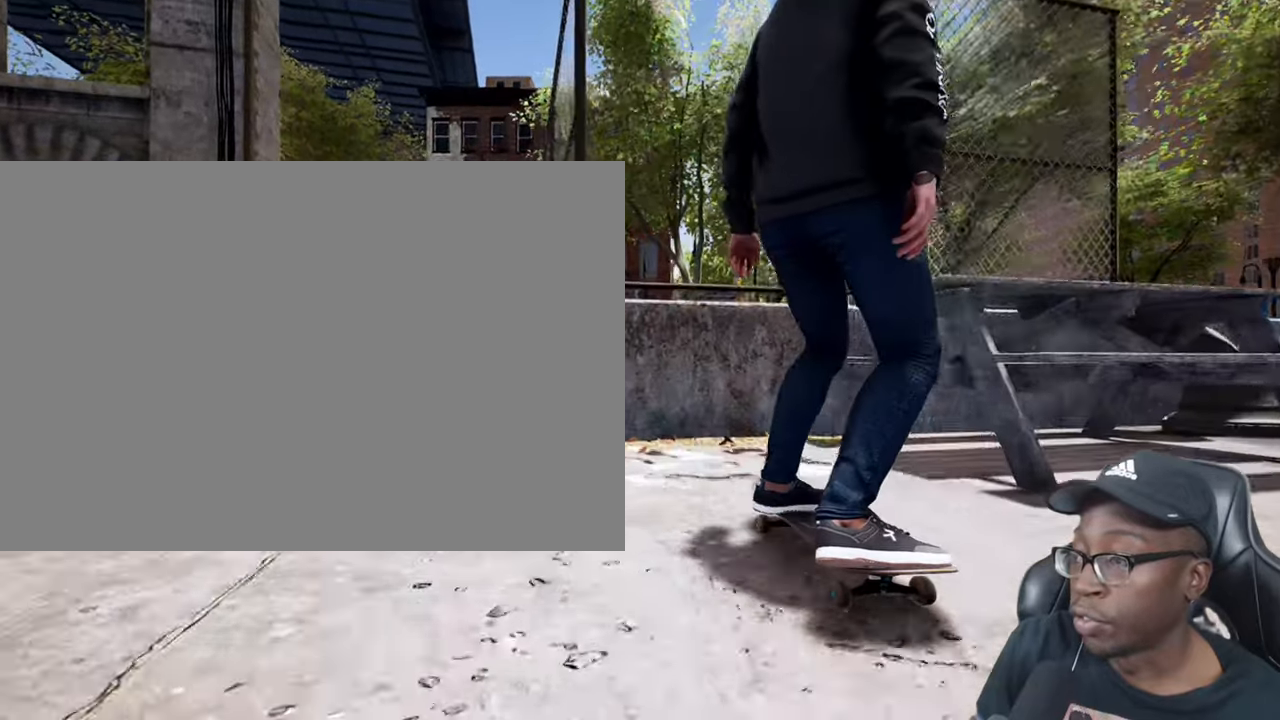
{"buttons": [], "left_stick": "center", "right_stick": "center", "events": [[217, "left_stick", "center"], [301, "right_stick", "center"]]}
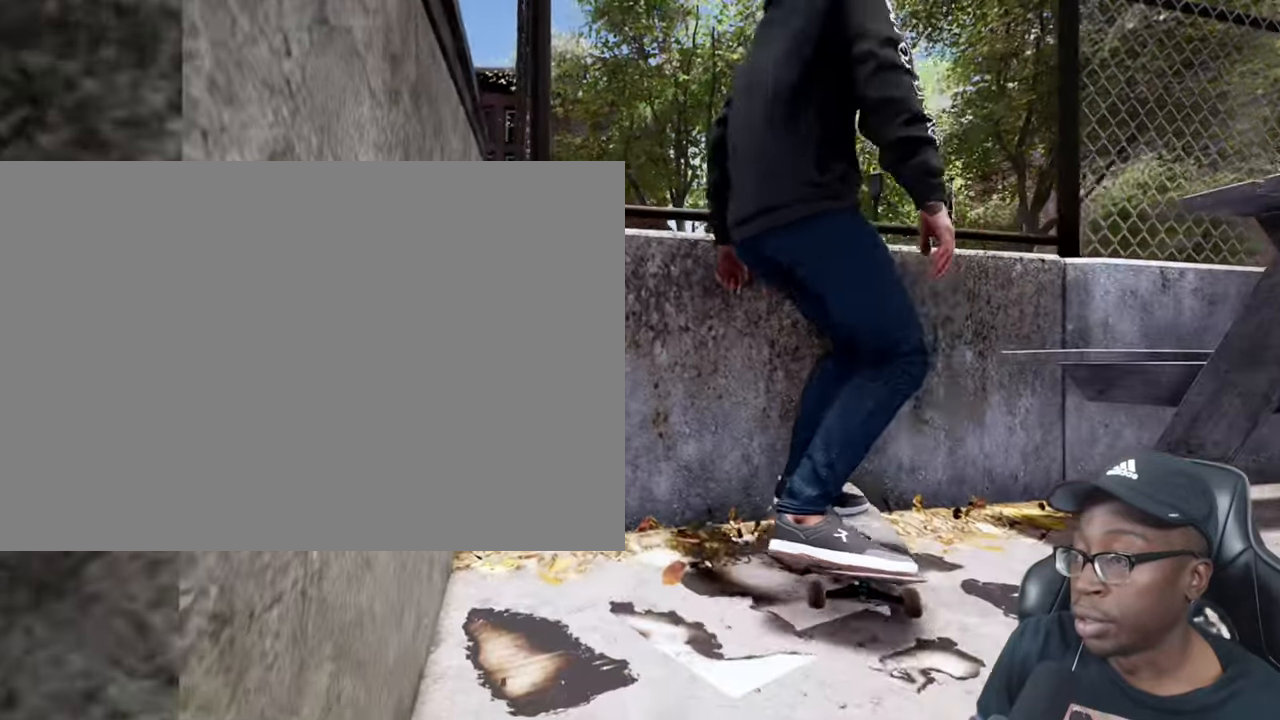
{"buttons": [], "left_stick": "center", "right_stick": "center", "events": [[50, "TRIANGLE", "down"], [183, "TRIANGLE", "up"]]}
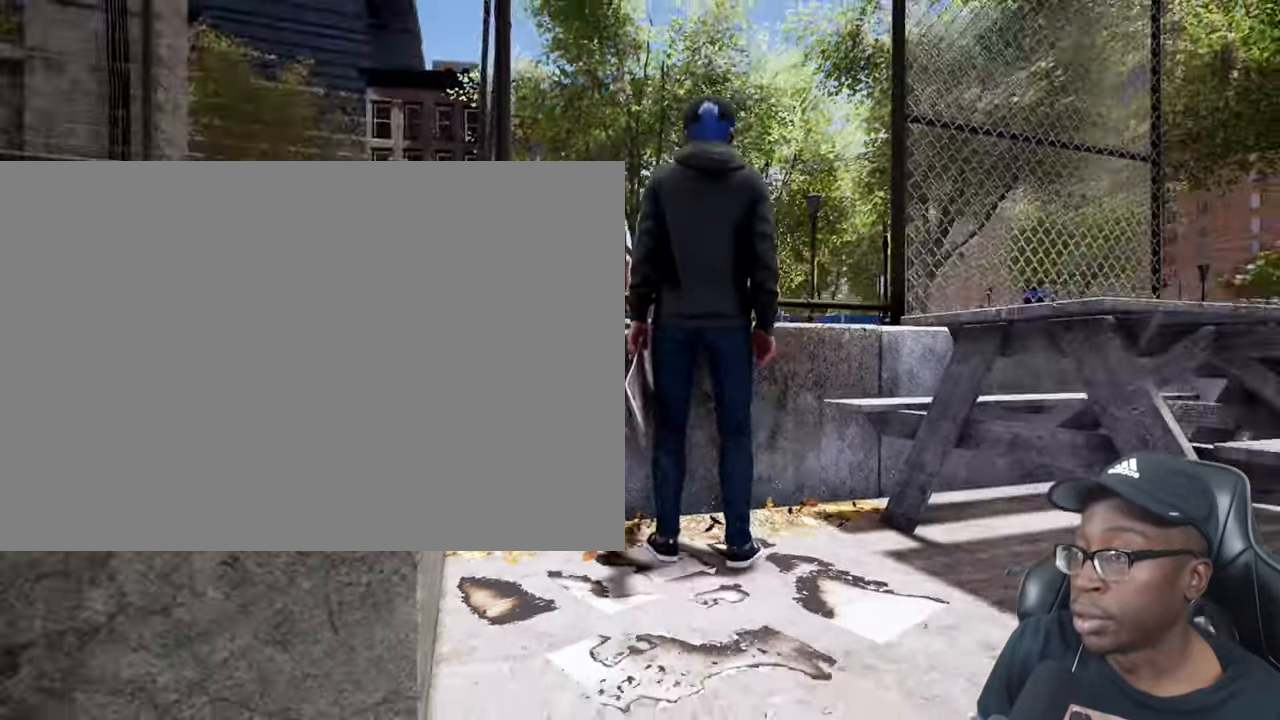
{"buttons": [], "left_stick": "up", "right_stick": "down", "events": [[401, "right_stick", "down"], [417, "left_stick", "up"]]}
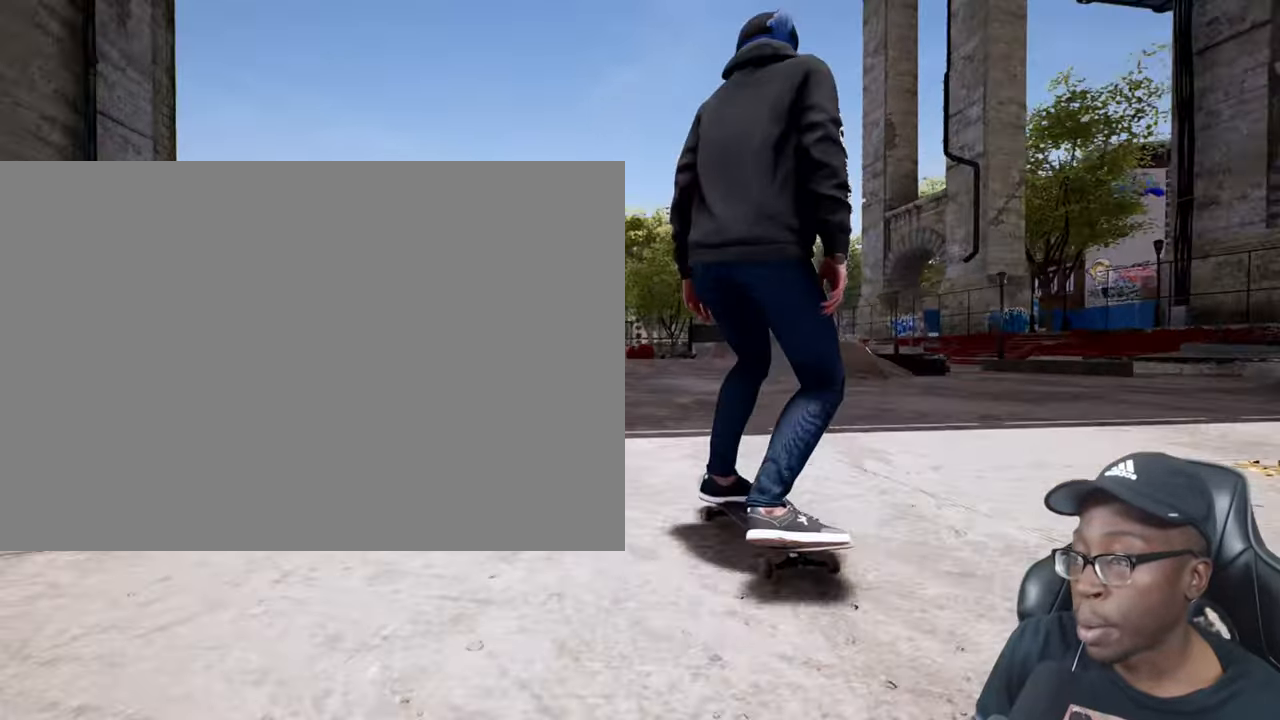
{"buttons": [], "left_stick": "up", "right_stick": "down", "events": []}
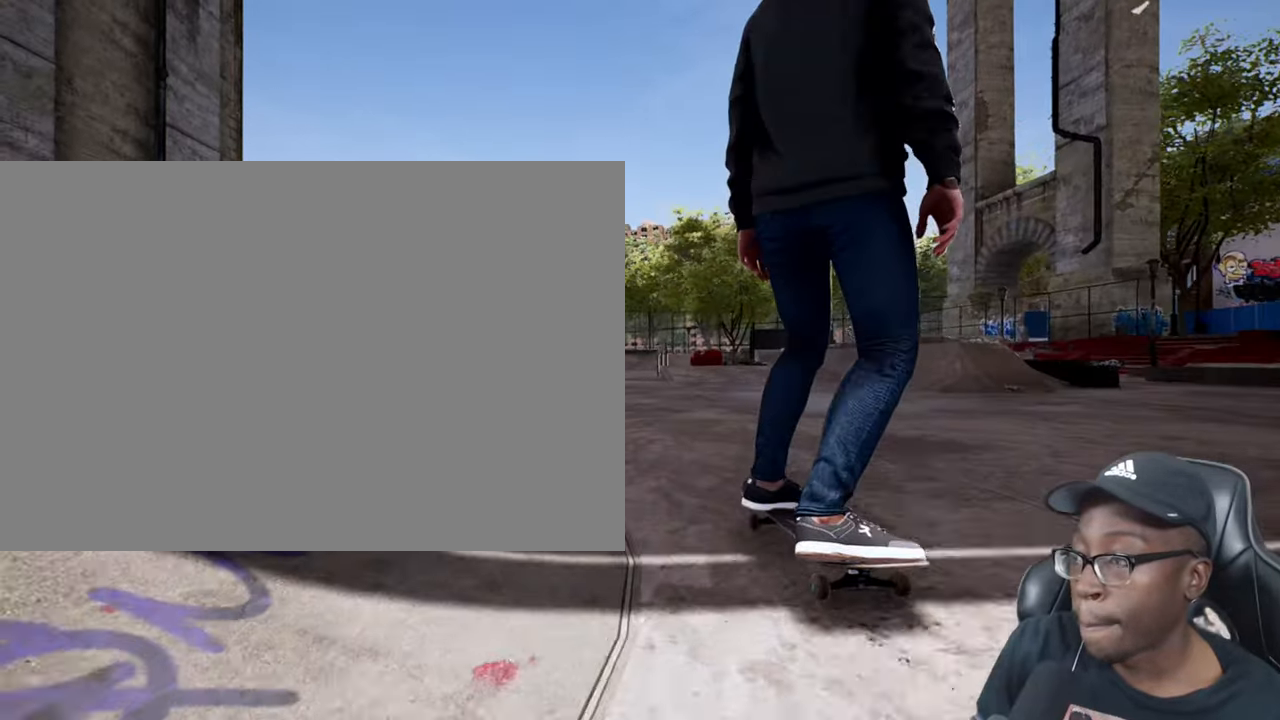
{"buttons": [], "left_stick": "up-right", "right_stick": "down", "events": [[67, "left_stick", "left"], [367, "left_stick", "up-right"]]}
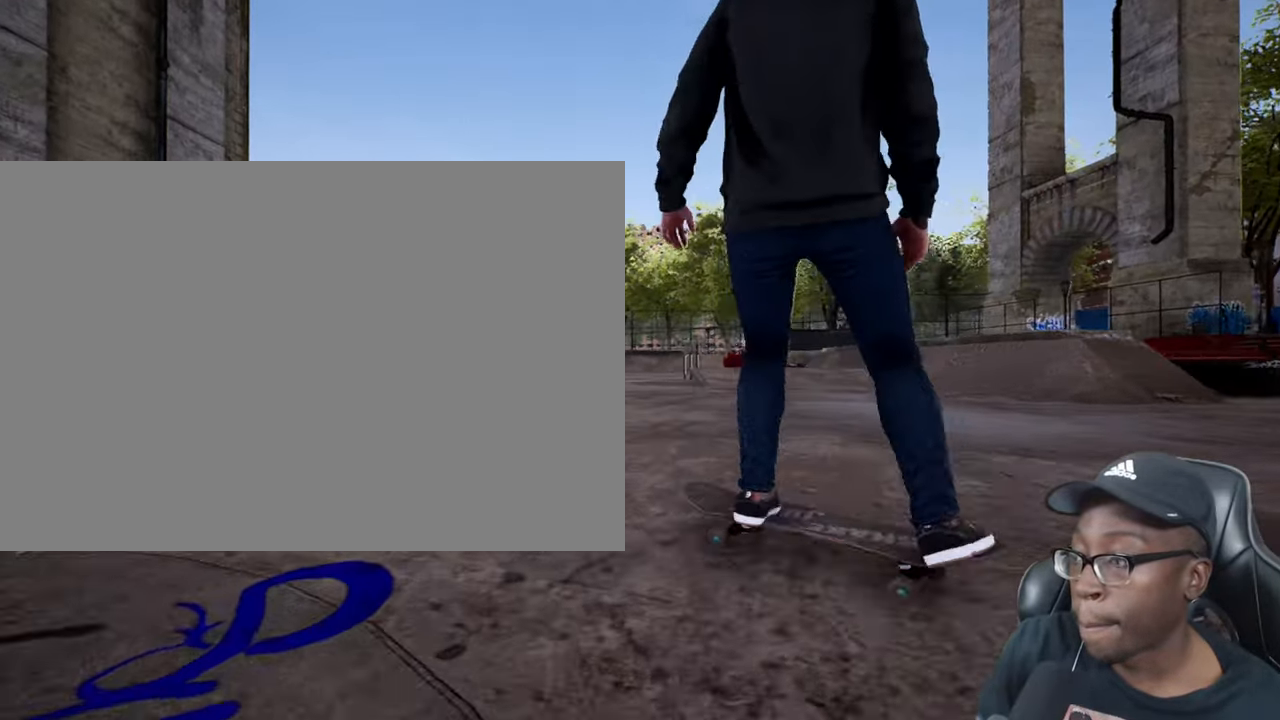
{"buttons": [], "left_stick": "up-left", "right_stick": "down", "events": [[484, "left_stick", "up-left"]]}
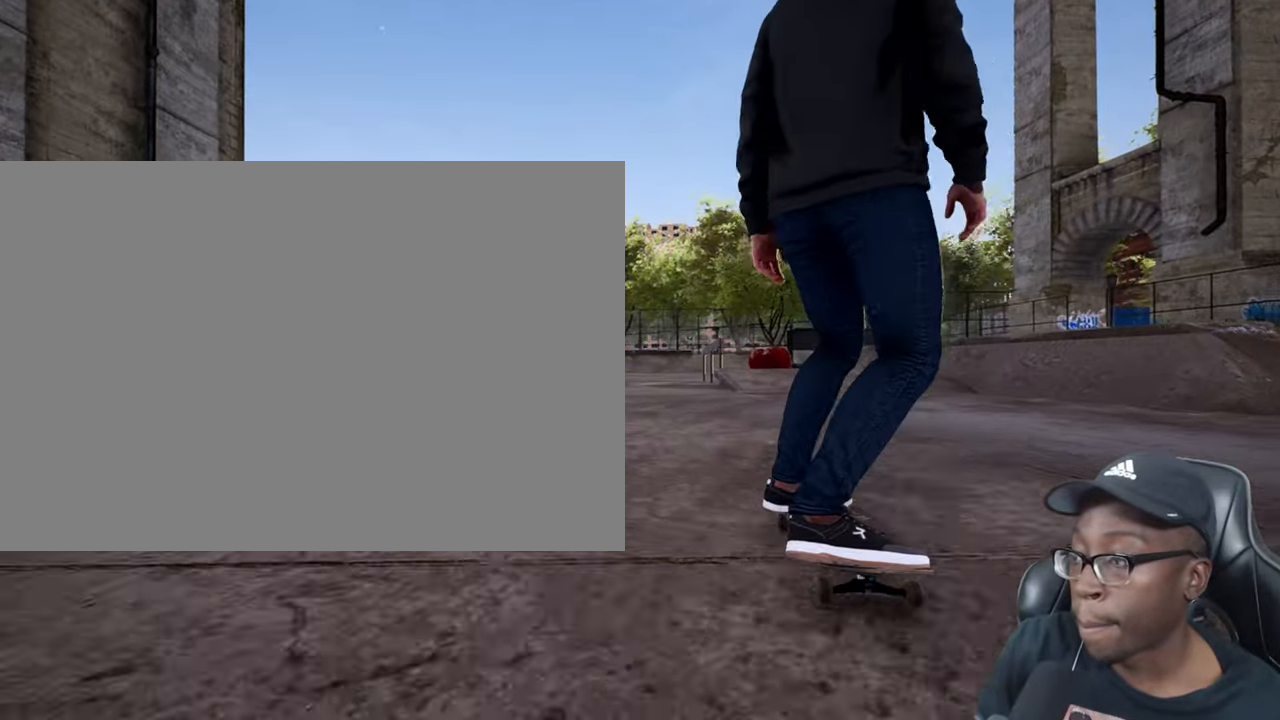
{"buttons": [], "left_stick": "up-right", "right_stick": "down", "events": [[67, "left_stick", "left"], [334, "left_stick", "up"], [401, "left_stick", "up-right"]]}
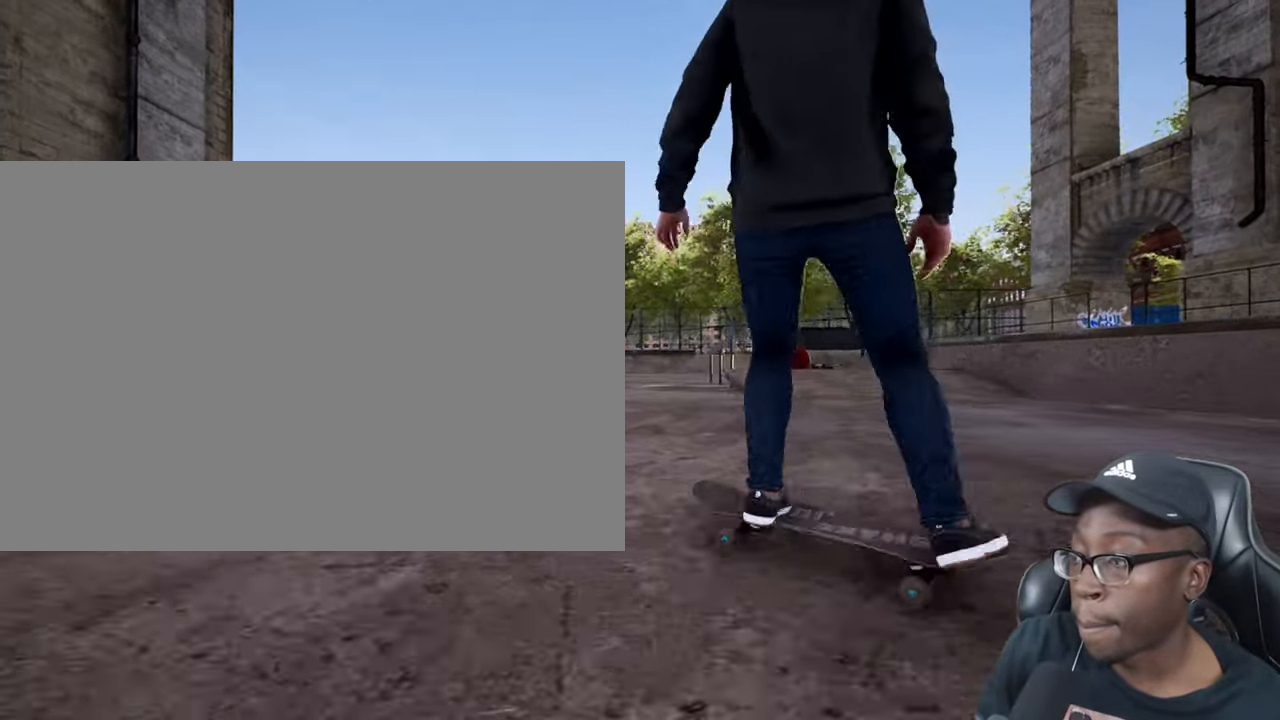
{"buttons": [], "left_stick": "up-left", "right_stick": "down", "events": [[33, "left_stick", "right"], [366, "left_stick", "up"], [450, "left_stick", "up-left"]]}
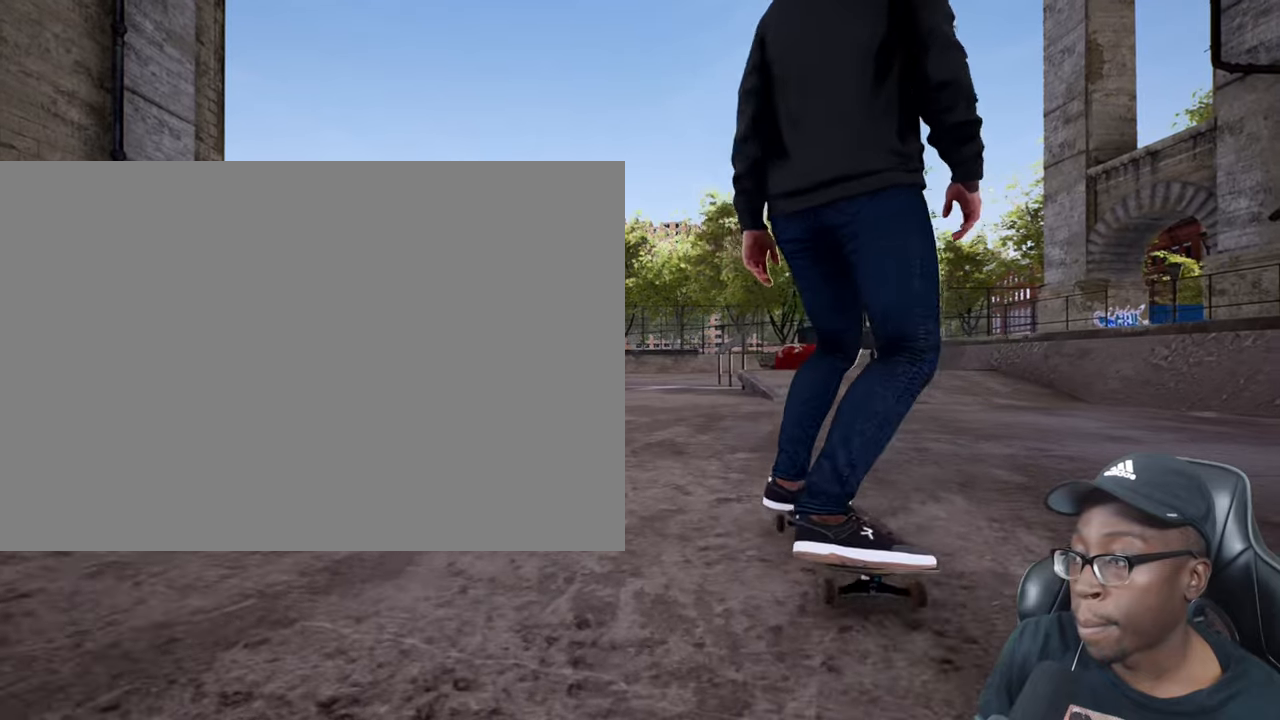
{"buttons": [], "left_stick": "up-right", "right_stick": "down", "events": [[83, "left_stick", "left"], [333, "left_stick", "up"], [400, "left_stick", "up-right"]]}
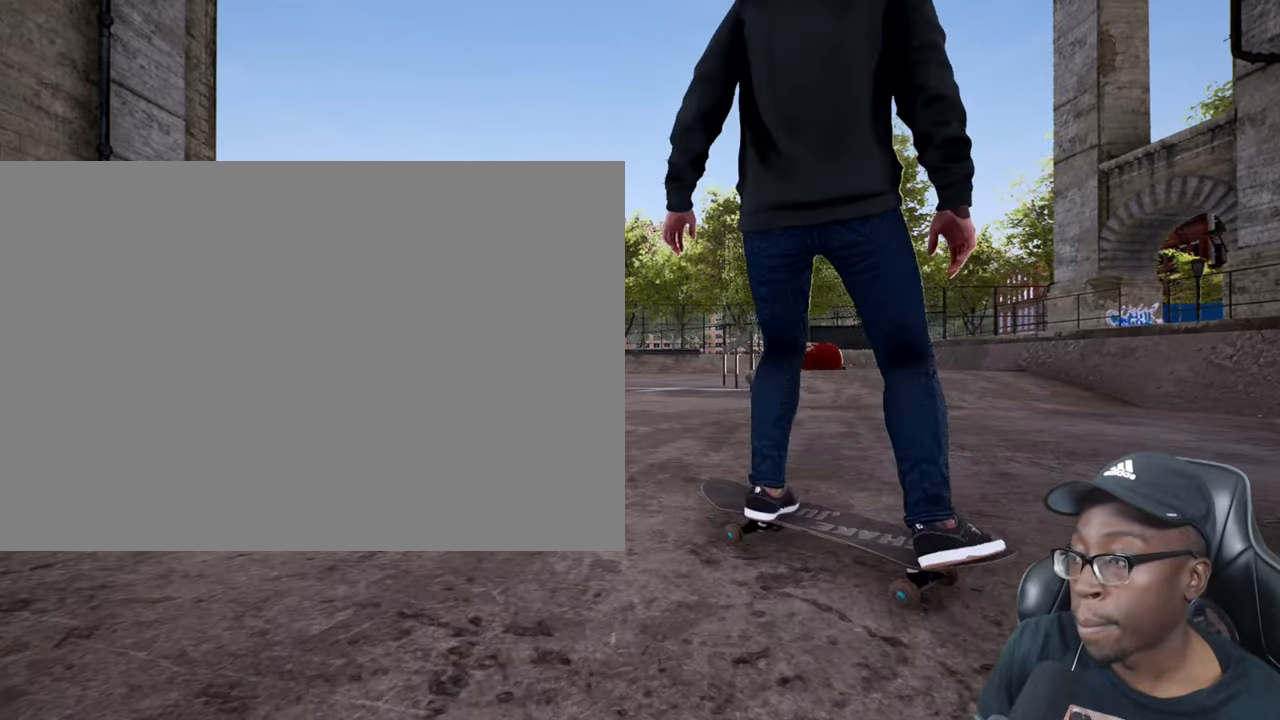
{"buttons": [], "left_stick": "up-left", "right_stick": "down", "events": [[34, "left_stick", "right"], [451, "left_stick", "up-left"]]}
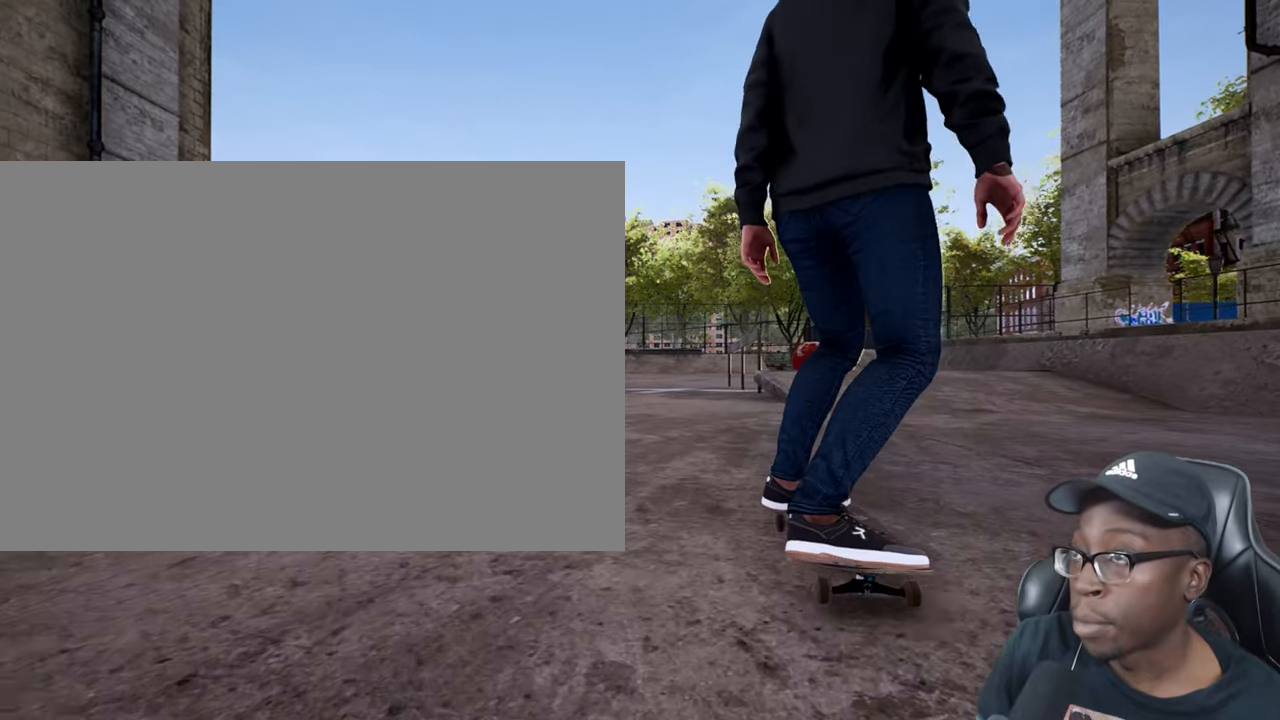
{"buttons": [], "left_stick": "up-right", "right_stick": "down", "events": [[400, "left_stick", "up-right"]]}
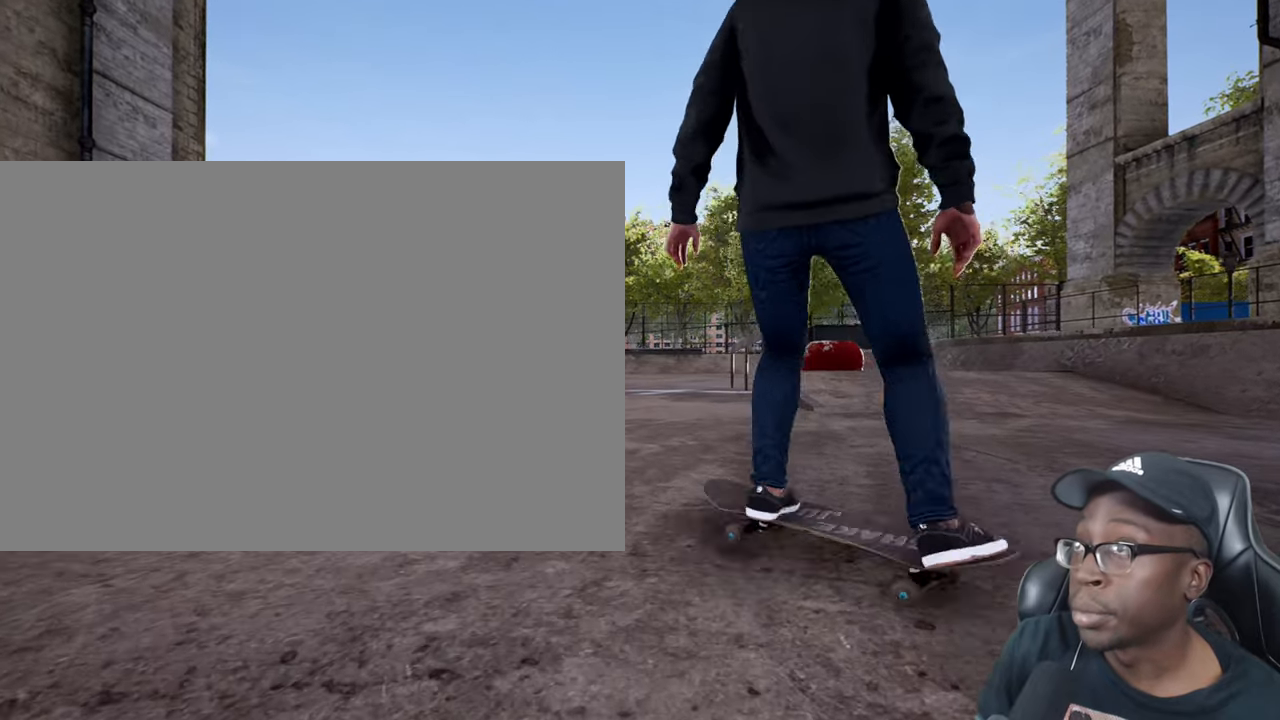
{"buttons": [], "left_stick": "down-right", "right_stick": "down", "events": [[34, "left_stick", "right"], [317, "left_stick", "down-right"]]}
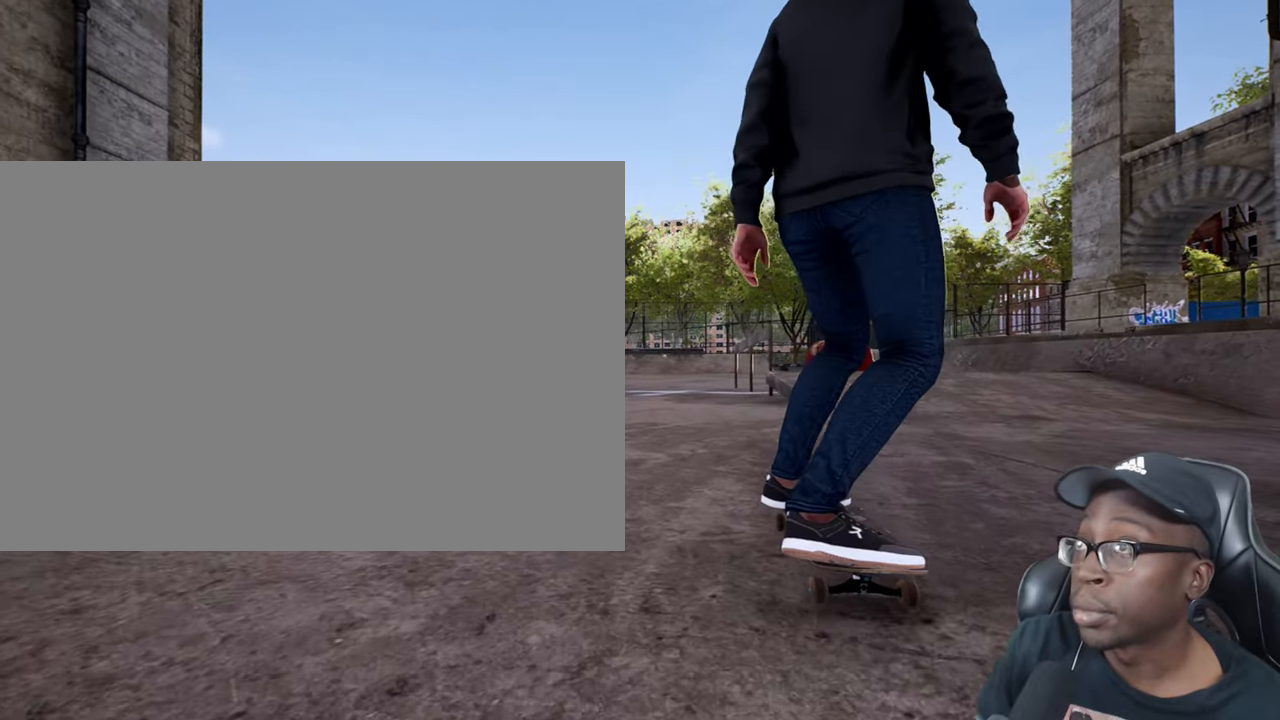
{"buttons": [], "left_stick": "up-left", "right_stick": "down", "events": [[33, "left_stick", "right"], [233, "left_stick", "up"], [317, "left_stick", "up-left"]]}
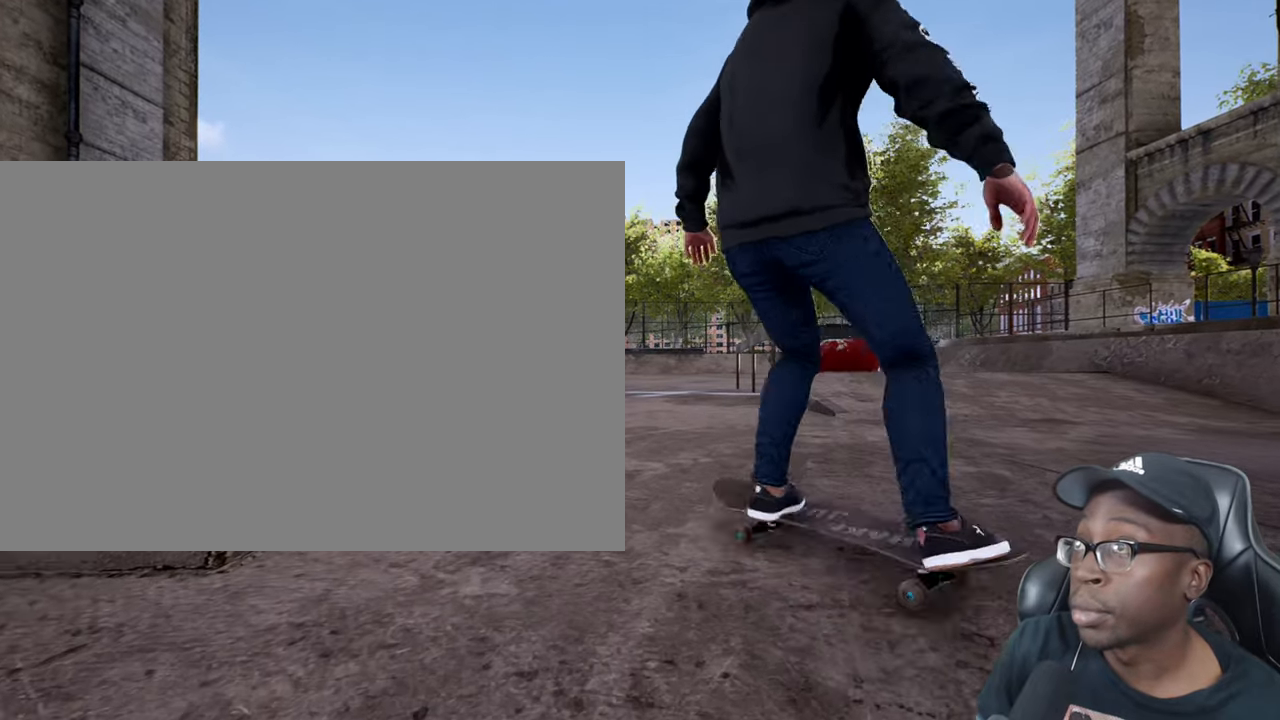
{"buttons": [], "left_stick": "up-left", "right_stick": "down", "events": [[117, "left_stick", "up-right"], [200, "left_stick", "right"], [451, "left_stick", "up"], [501, "left_stick", "up-left"]]}
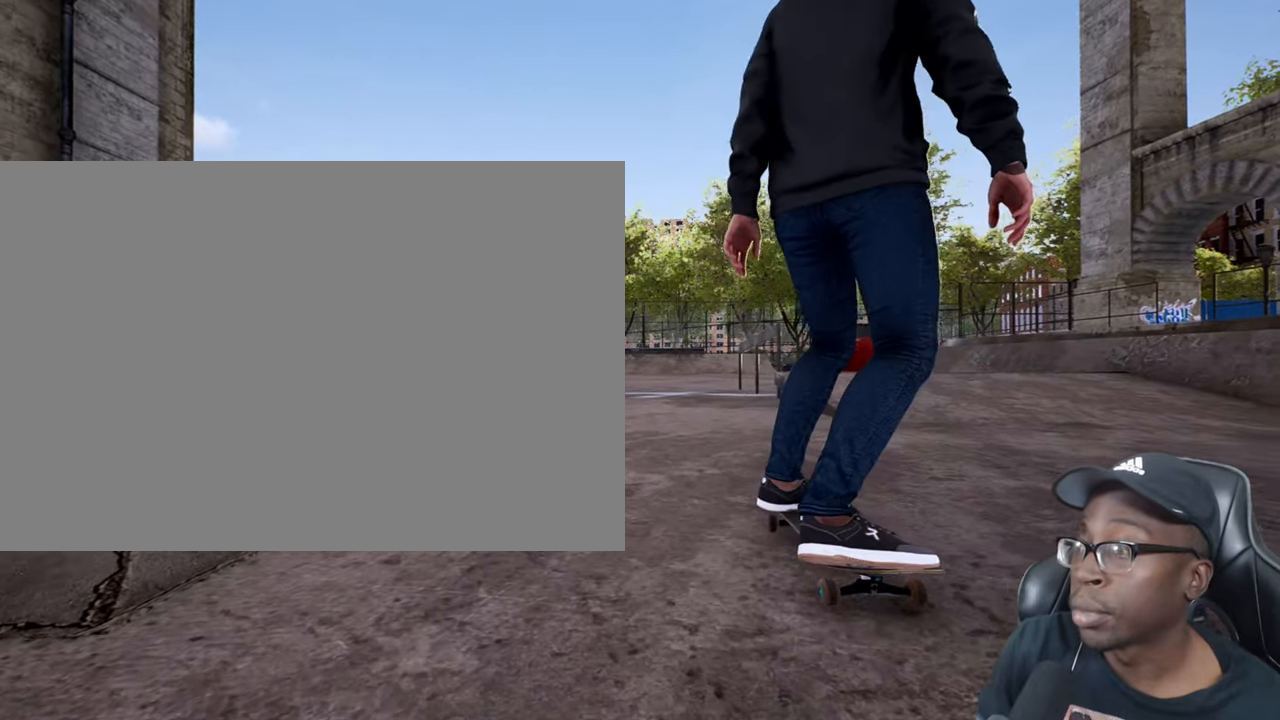
{"buttons": [], "left_stick": "right", "right_stick": "down", "events": [[250, "left_stick", "up-right"], [417, "left_stick", "right"]]}
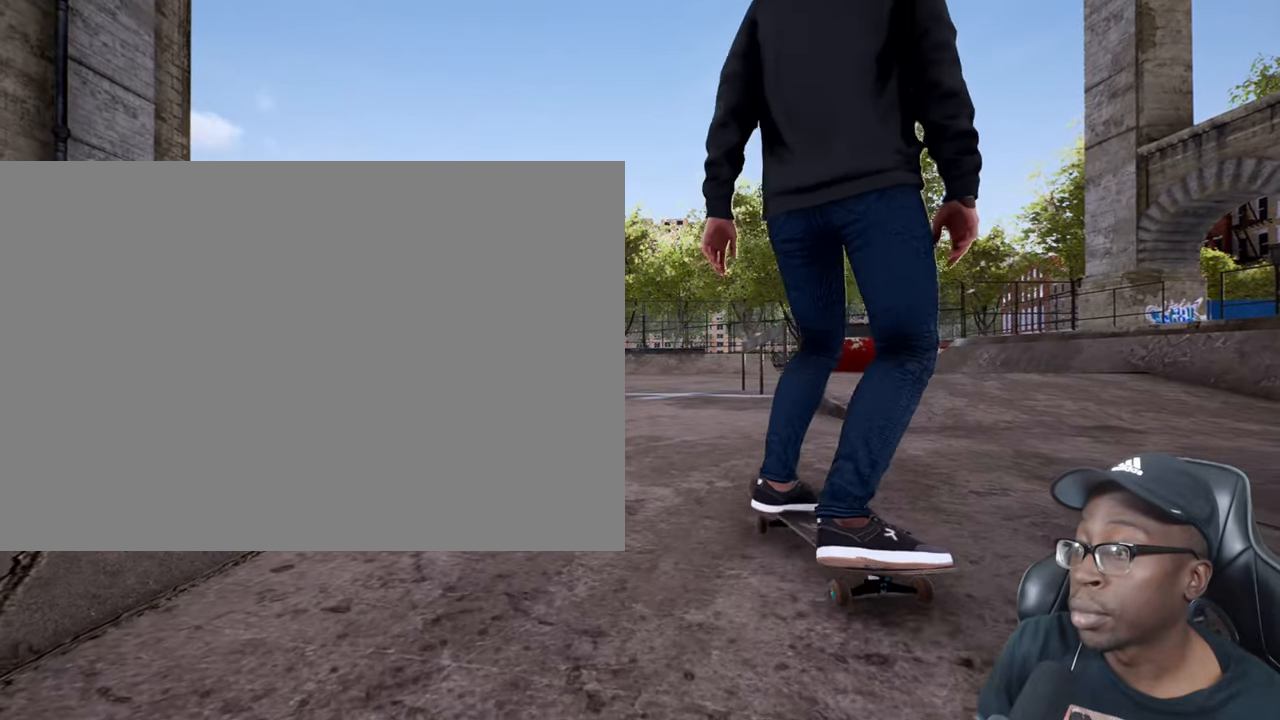
{"buttons": [], "left_stick": "center", "right_stick": "down", "events": [[34, "left_stick", "up-right"], [317, "left_stick", "center"]]}
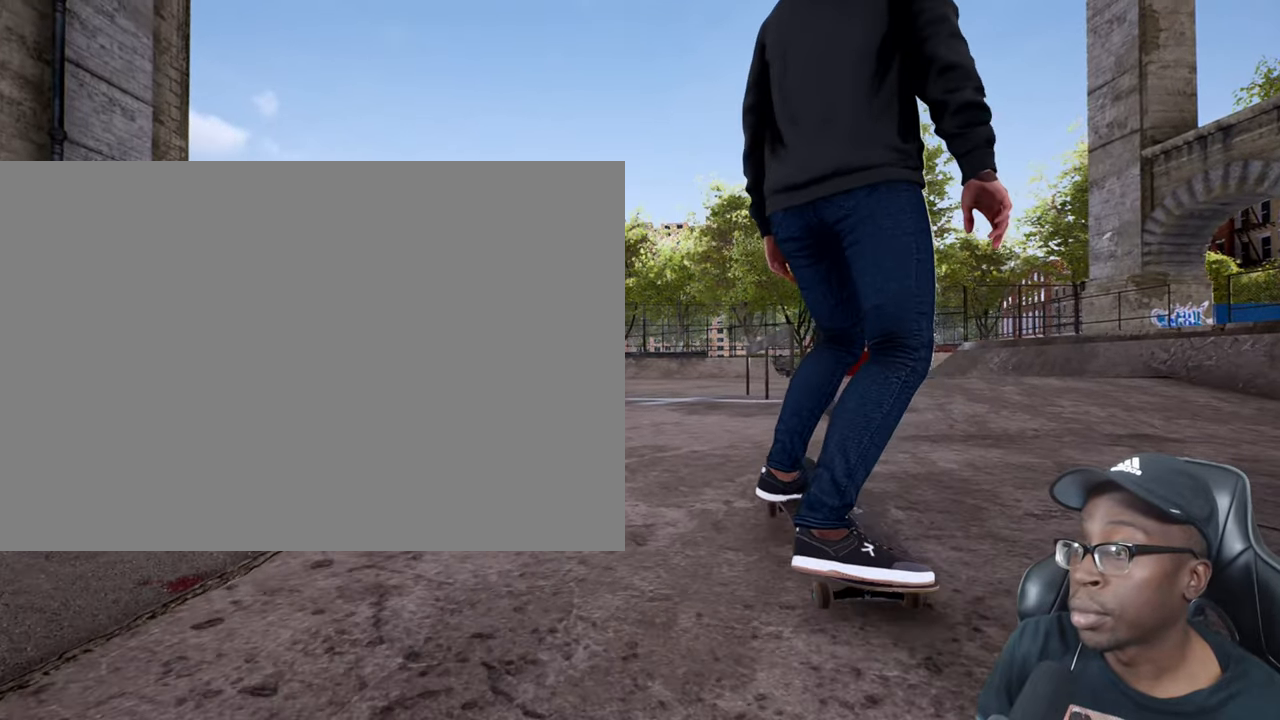
{"buttons": [], "left_stick": "up", "right_stick": "down", "events": [[83, "left_stick", "up"]]}
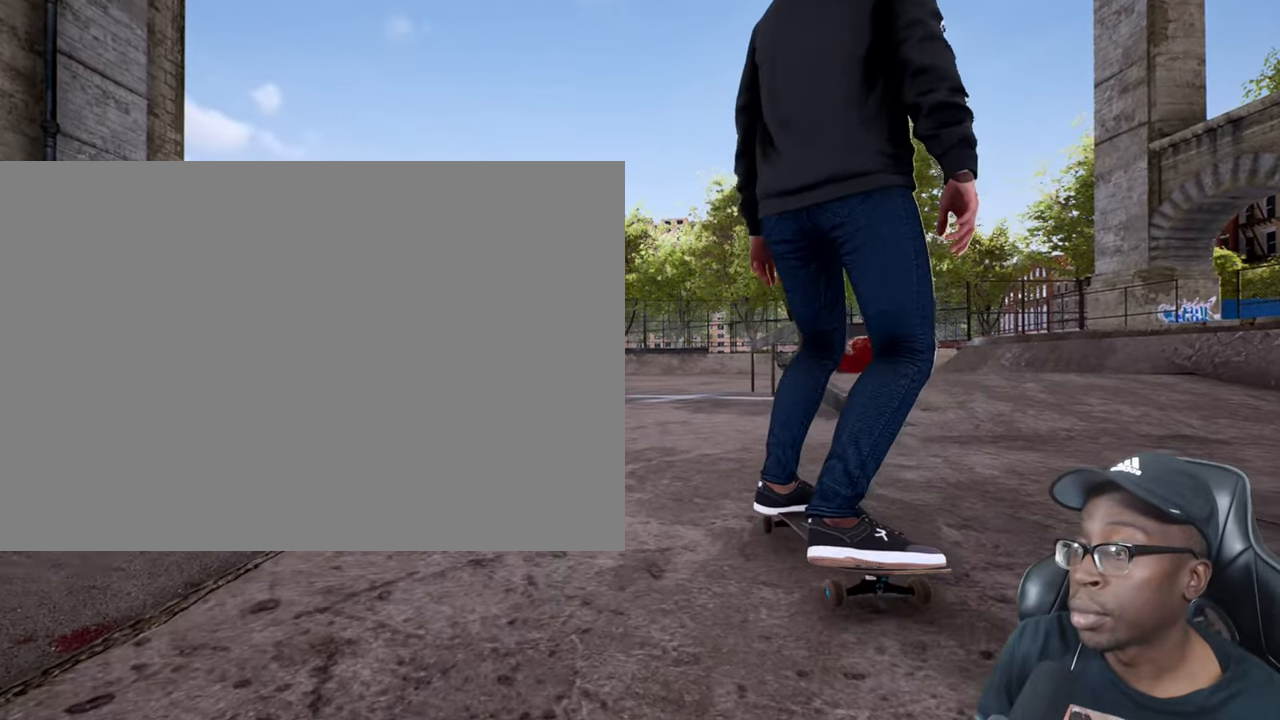
{"buttons": [], "left_stick": "center", "right_stick": "down", "events": [[317, "left_stick", "center"]]}
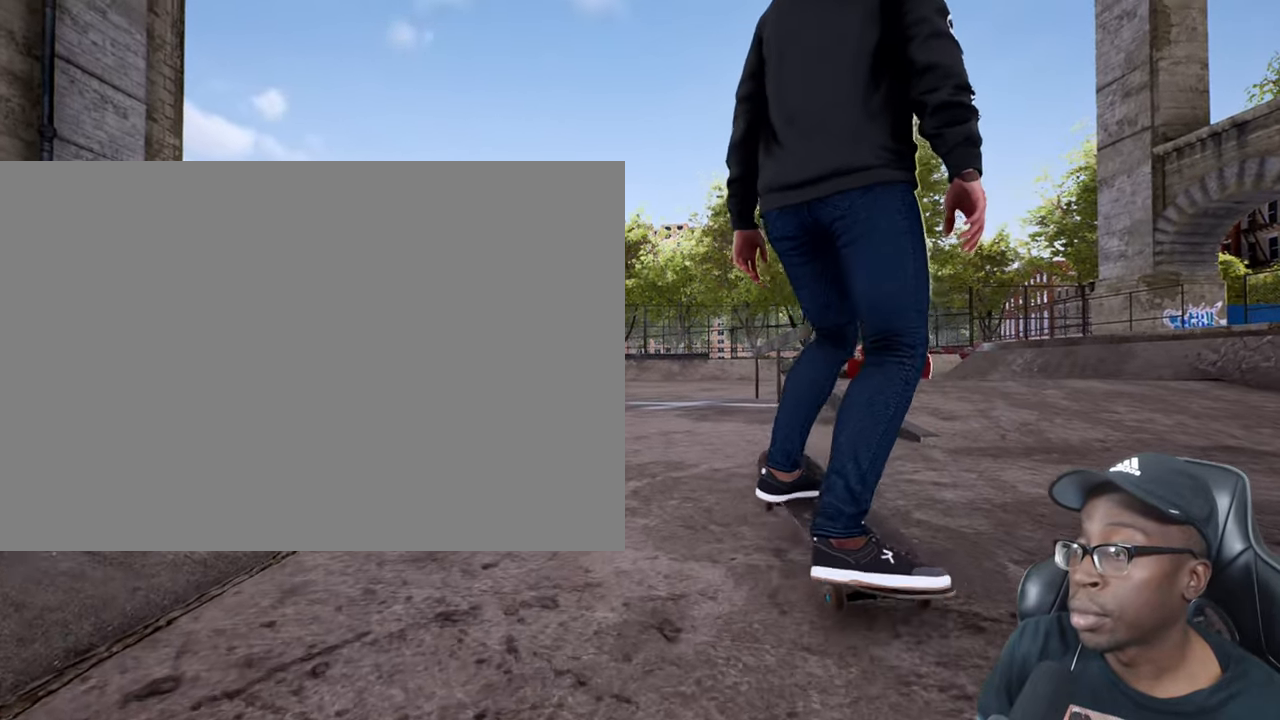
{"buttons": [], "left_stick": "center", "right_stick": "down"}
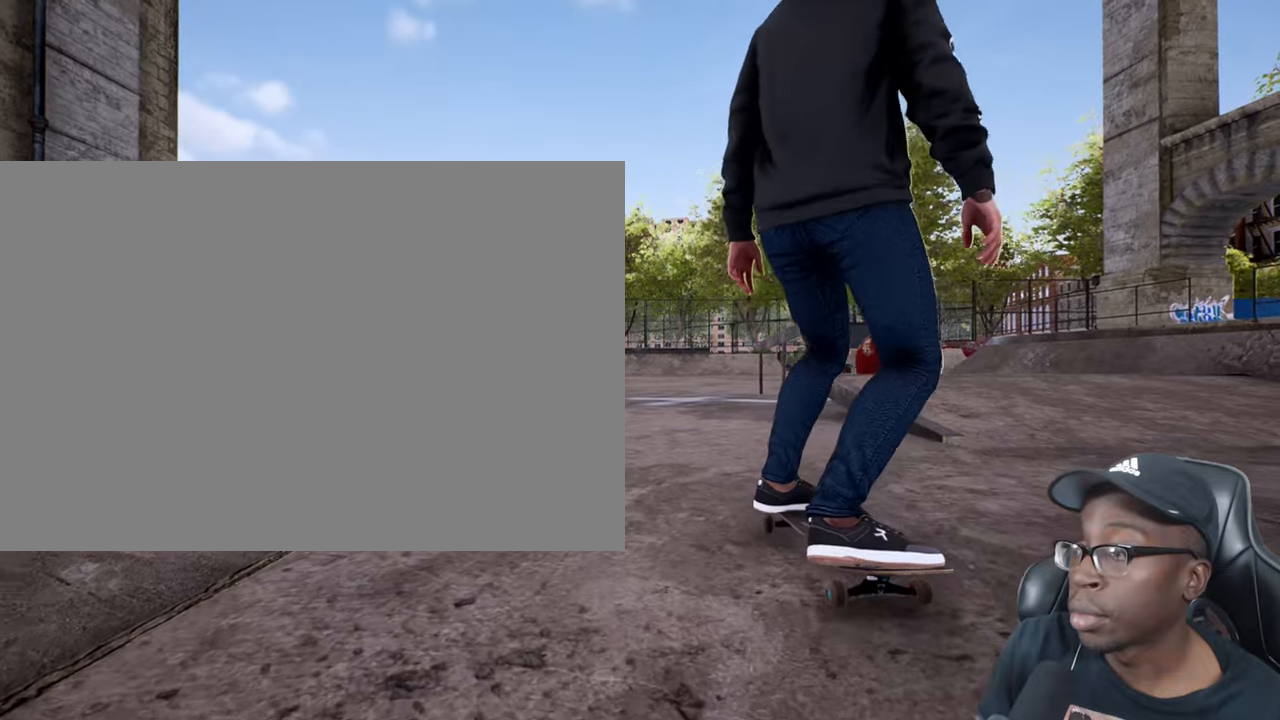
{"buttons": [], "left_stick": "up-left", "right_stick": "down", "events": [[334, "left_stick", "up-left"]]}
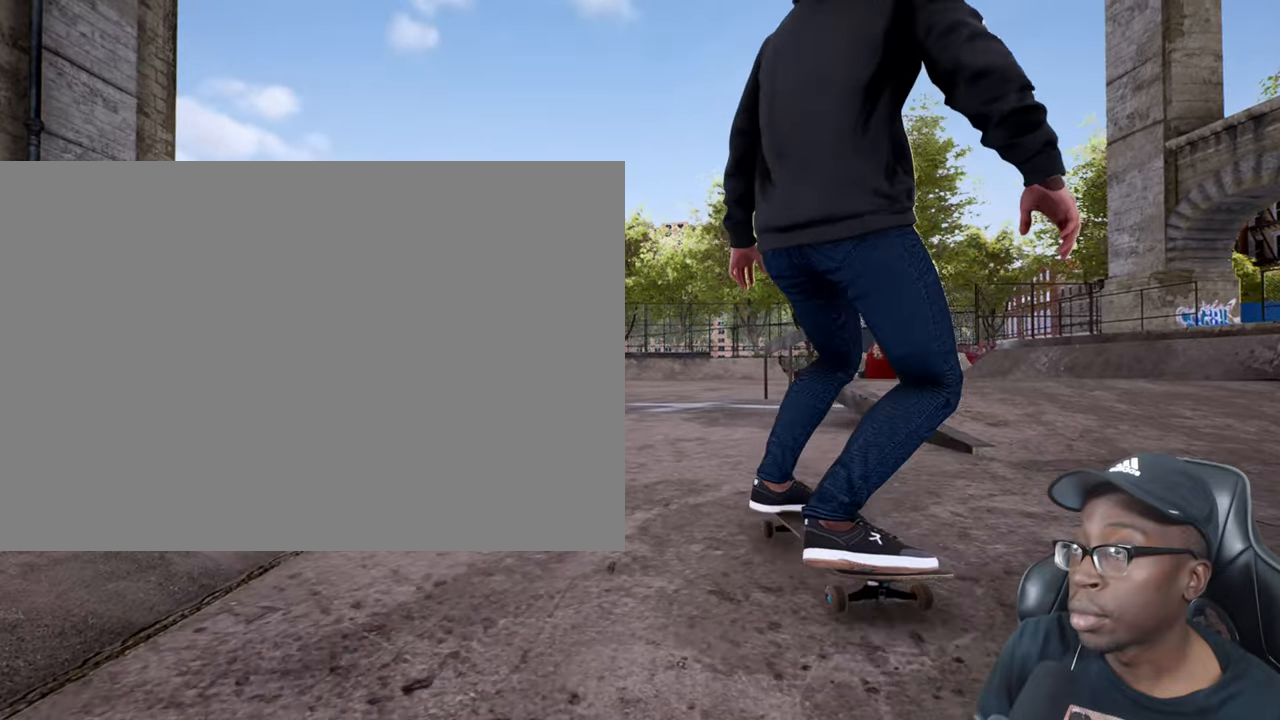
{"buttons": [], "left_stick": "up-left", "right_stick": "down", "events": [[66, "left_stick", "center"], [400, "left_stick", "up-left"]]}
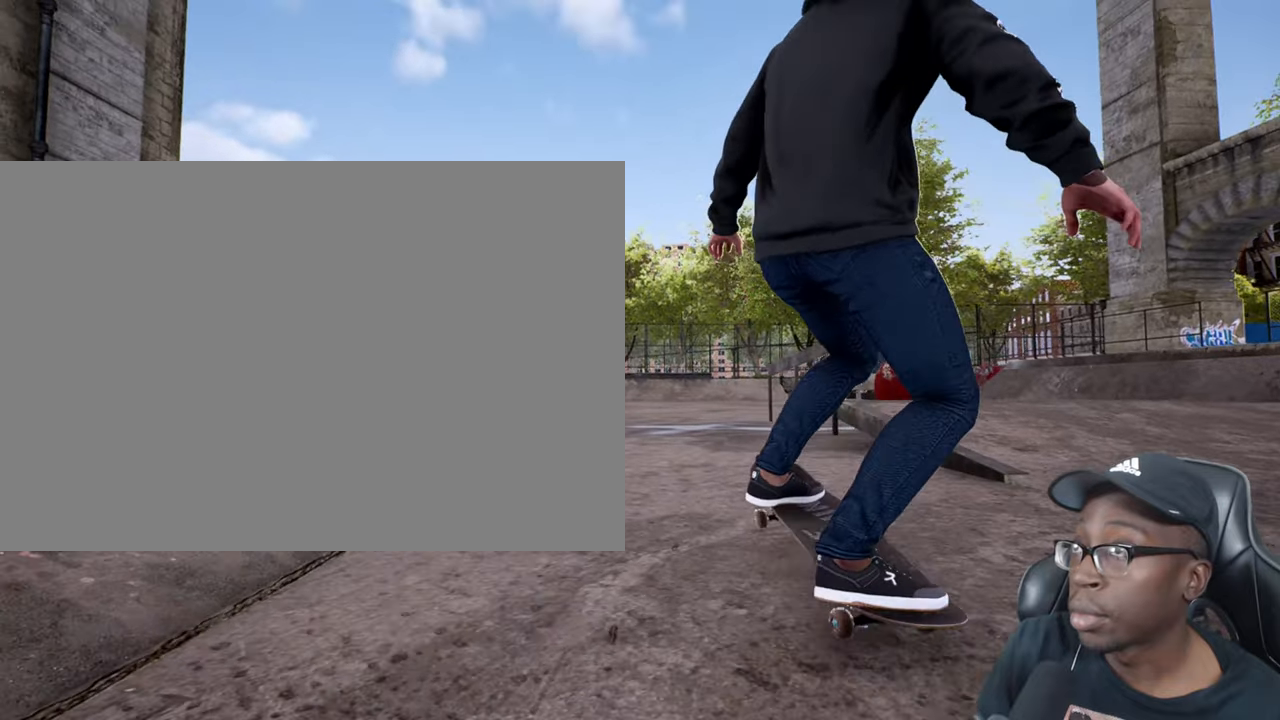
{"buttons": [], "left_stick": "right", "right_stick": "down", "events": [[234, "left_stick", "center"], [484, "left_stick", "right"]]}